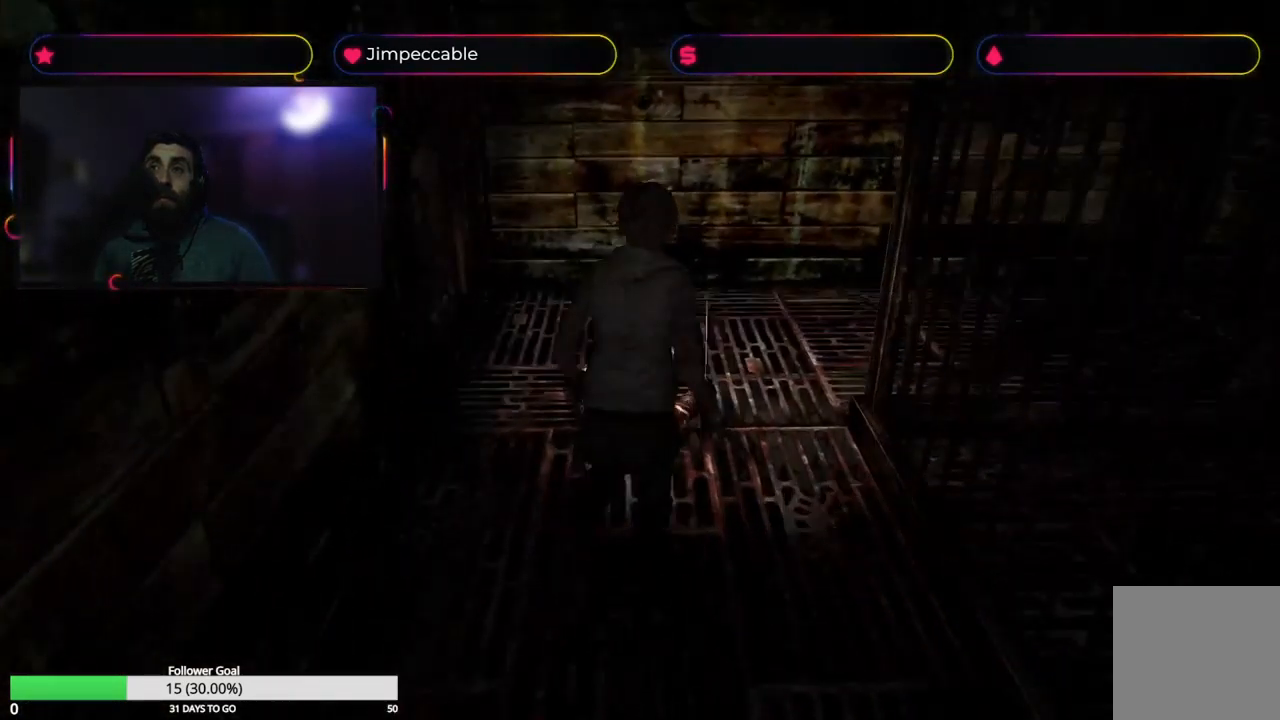
Gameplay with a controller (Xbox layout); each line is a JSON object with the inputs held at the frame after it. "events" lists button and stick changes between this image and that frame as [ms after this image, input, new state], when the widget could be followed in between.
{"buttons": ["X", "L2"], "left_stick": "up-left", "right_stick": "center", "events": [[83, "left_stick", "up-left"]]}
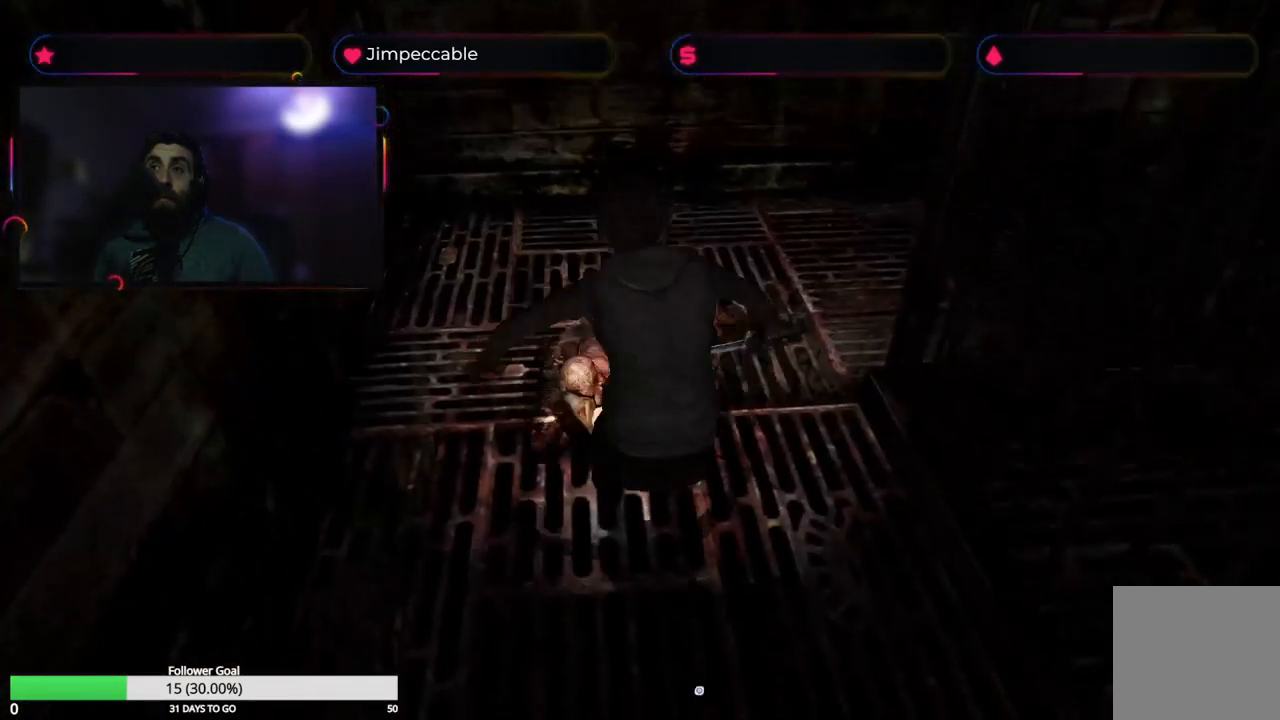
{"buttons": [], "left_stick": "up", "right_stick": "center", "events": [[50, "left_stick", "up"], [400, "X", "up"], [433, "L2", "up"]]}
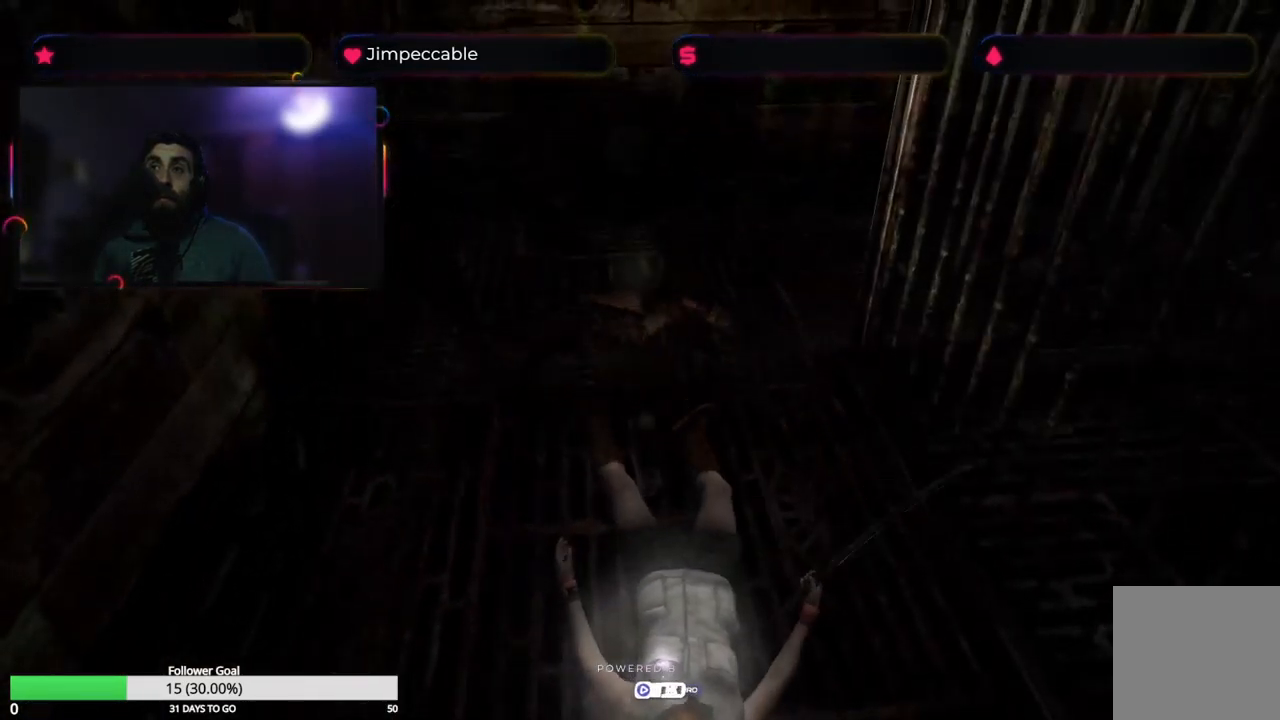
{"buttons": ["A"], "left_stick": "up", "right_stick": "center", "events": [[33, "A", "down"], [266, "left_stick", "center"], [366, "A", "up"], [450, "A", "down"], [450, "left_stick", "up"]]}
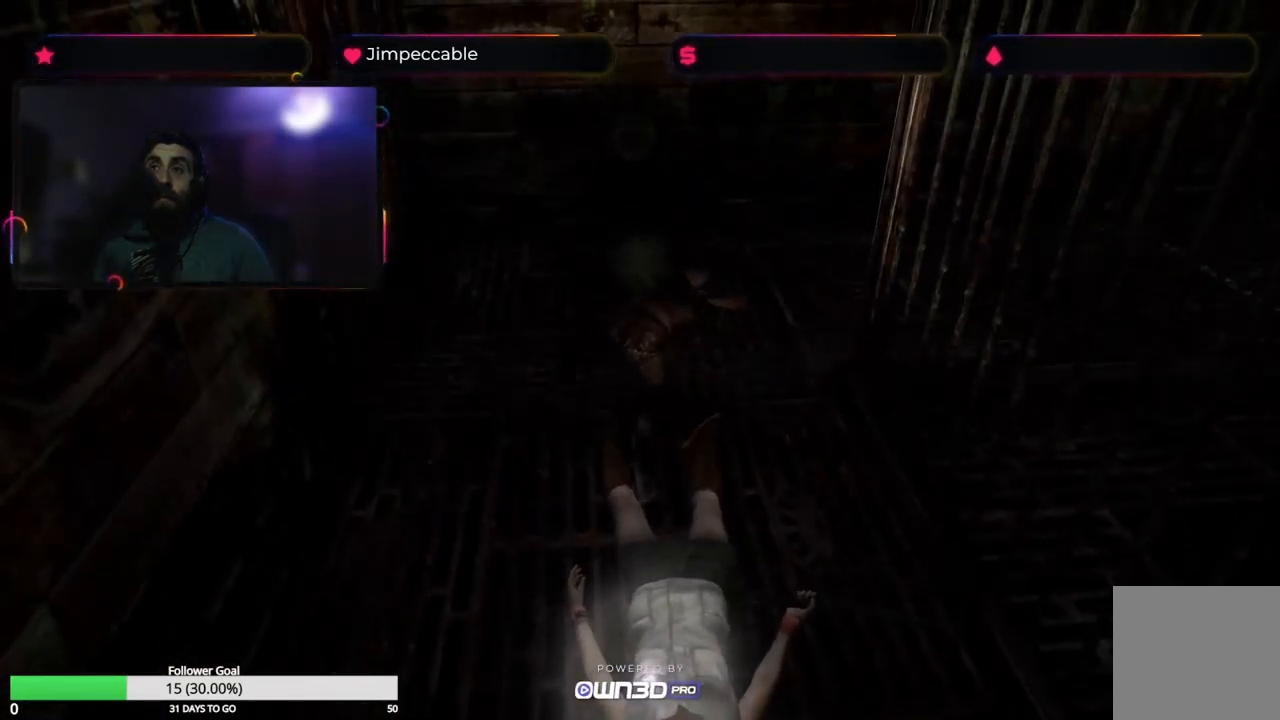
{"buttons": ["A"], "left_stick": "up", "right_stick": "center", "events": [[166, "A", "up"], [216, "A", "down"], [266, "left_stick", "center"], [383, "left_stick", "up"], [416, "A", "up"], [500, "A", "down"]]}
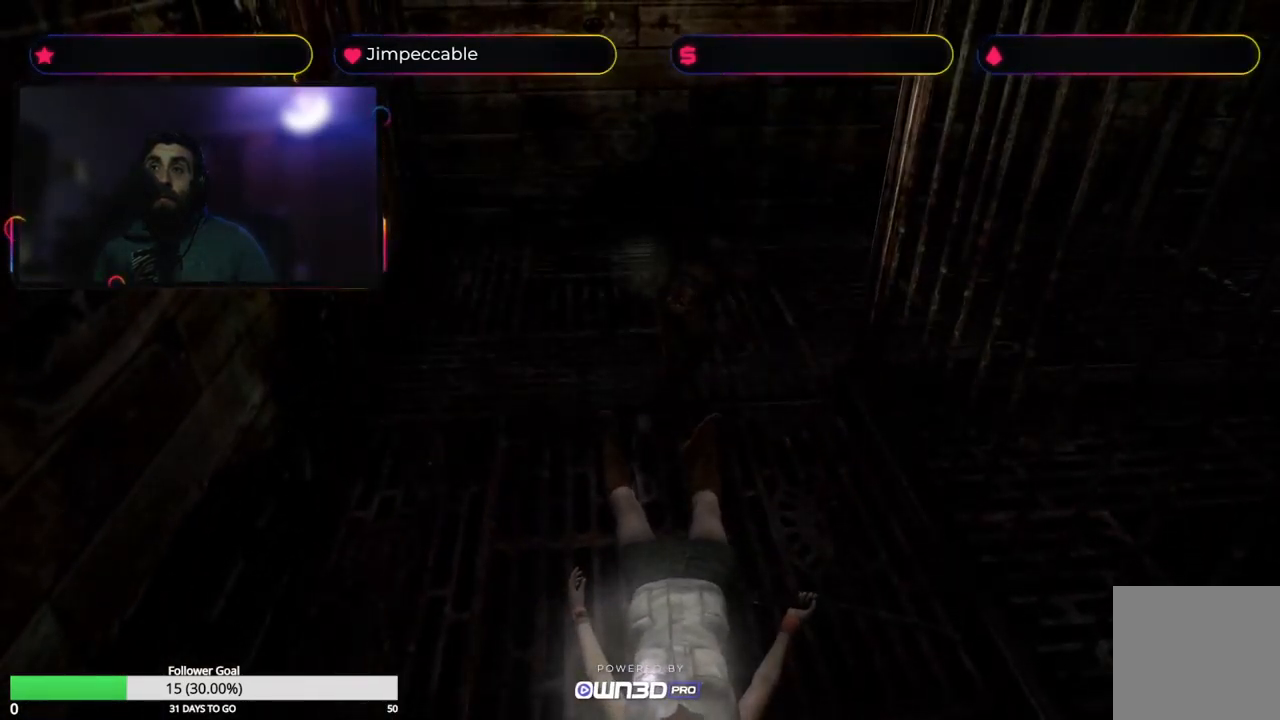
{"buttons": ["A"], "left_stick": "up", "right_stick": "center", "events": [[83, "A", "up"], [166, "A", "down"], [216, "A", "up"], [233, "left_stick", "center"], [282, "A", "down"], [349, "A", "up"], [349, "left_stick", "up"], [432, "A", "down"]]}
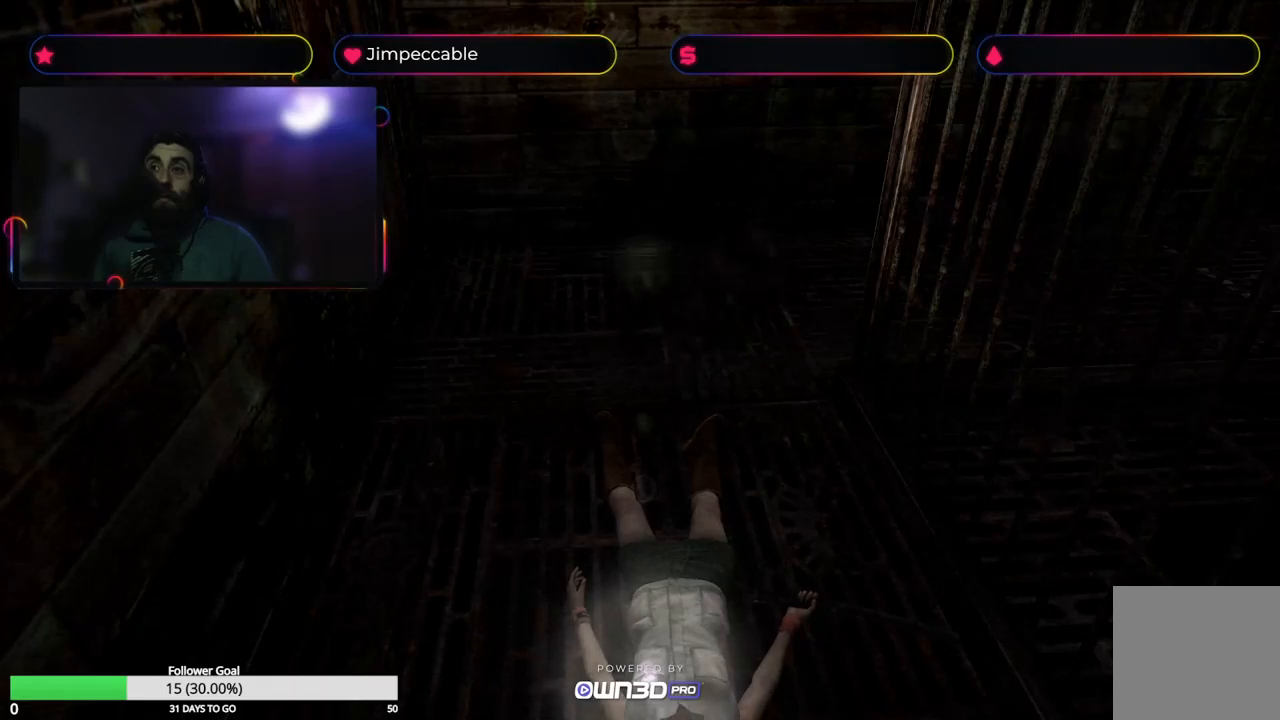
{"buttons": ["A"], "left_stick": "up", "right_stick": "center", "events": [[17, "A", "up"], [100, "A", "down"], [150, "A", "up"], [200, "left_stick", "center"], [233, "A", "down"], [317, "A", "up"], [383, "A", "down"], [383, "left_stick", "up"], [417, "A", "up"], [500, "A", "down"]]}
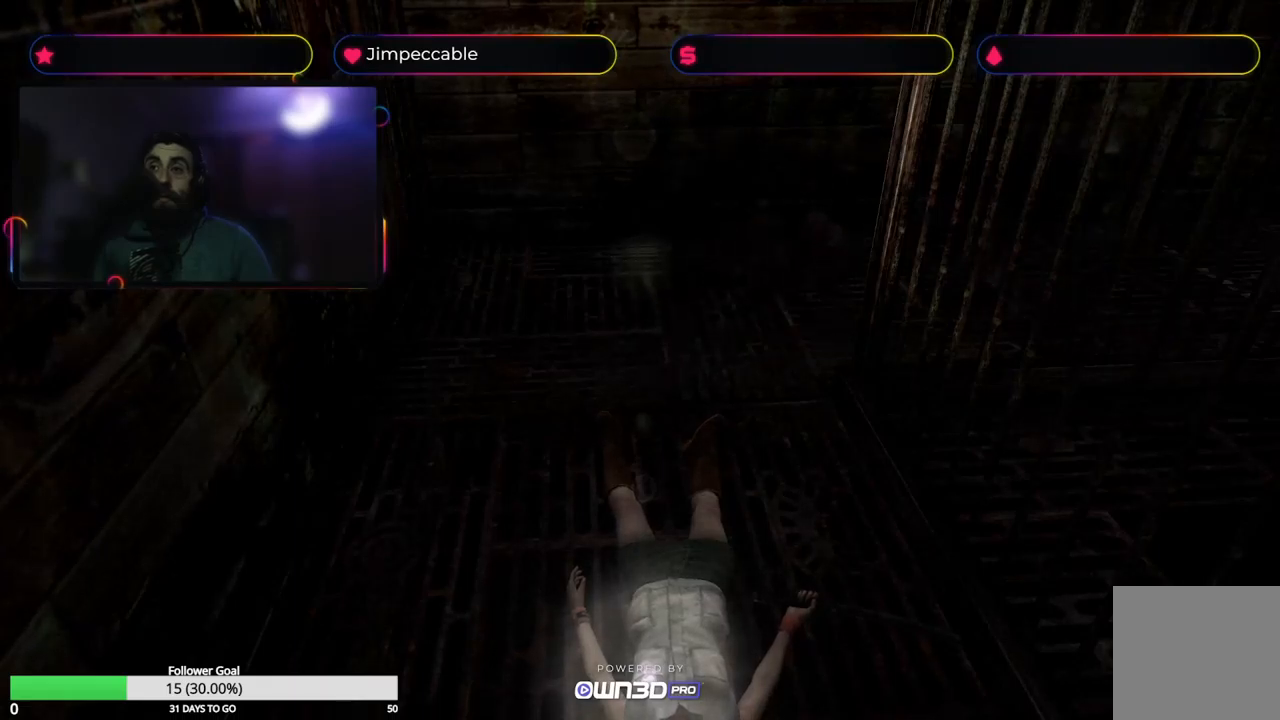
{"buttons": [], "left_stick": "up", "right_stick": "center", "events": [[67, "A", "up"], [133, "left_stick", "center"], [167, "A", "down"], [300, "left_stick", "up"], [350, "A", "up"], [450, "A", "down"], [483, "A", "up"]]}
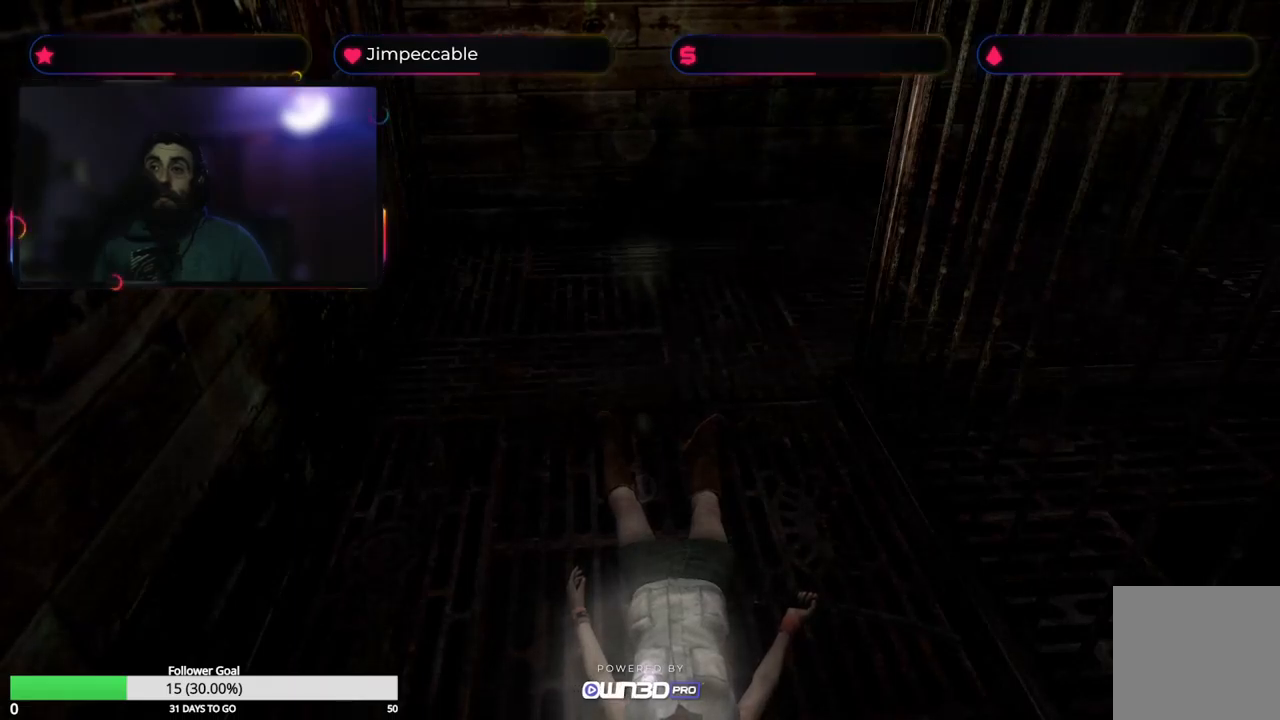
{"buttons": ["A"], "left_stick": "up", "right_stick": "center", "events": [[33, "left_stick", "center"], [50, "A", "down"], [117, "A", "up"], [183, "left_stick", "up"], [217, "A", "down"], [283, "A", "up"], [350, "A", "down"], [417, "A", "up"], [500, "A", "down"]]}
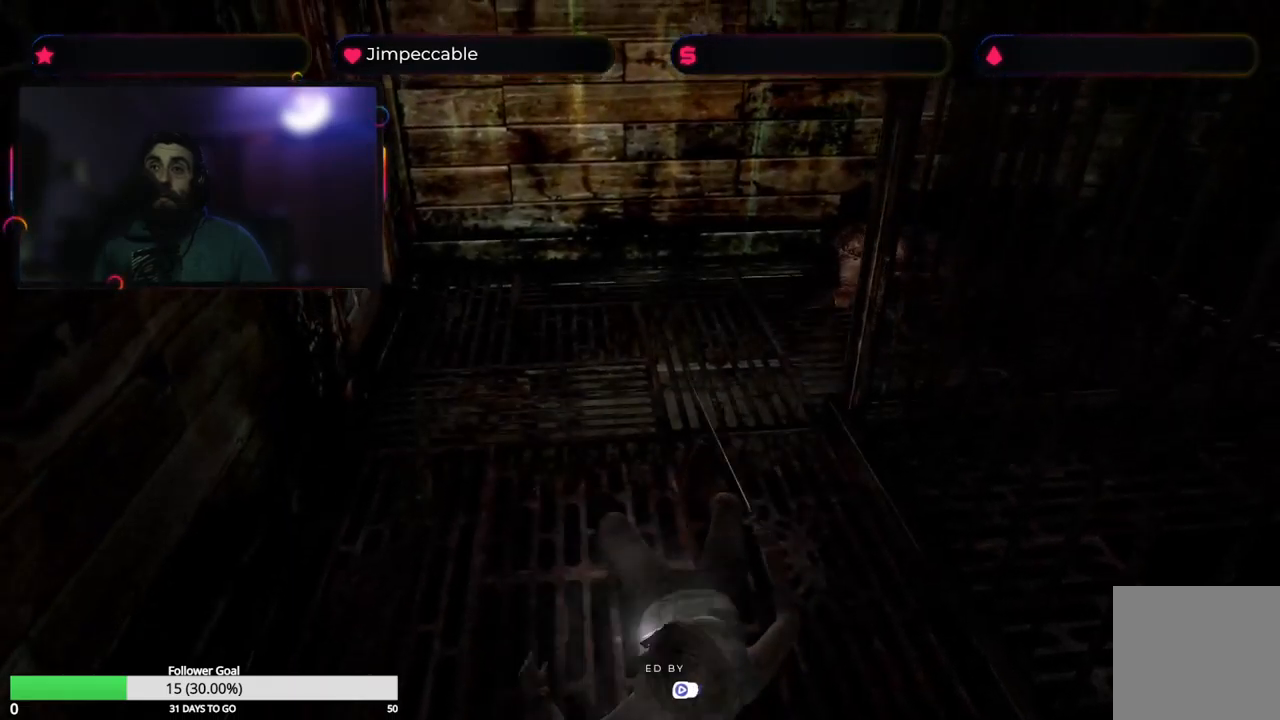
{"buttons": ["X"], "left_stick": "up-left", "right_stick": "center", "events": [[67, "A", "up"], [100, "left_stick", "center"], [150, "A", "down"], [183, "A", "up"], [350, "left_stick", "up"], [400, "left_stick", "up-left"], [483, "X", "down"]]}
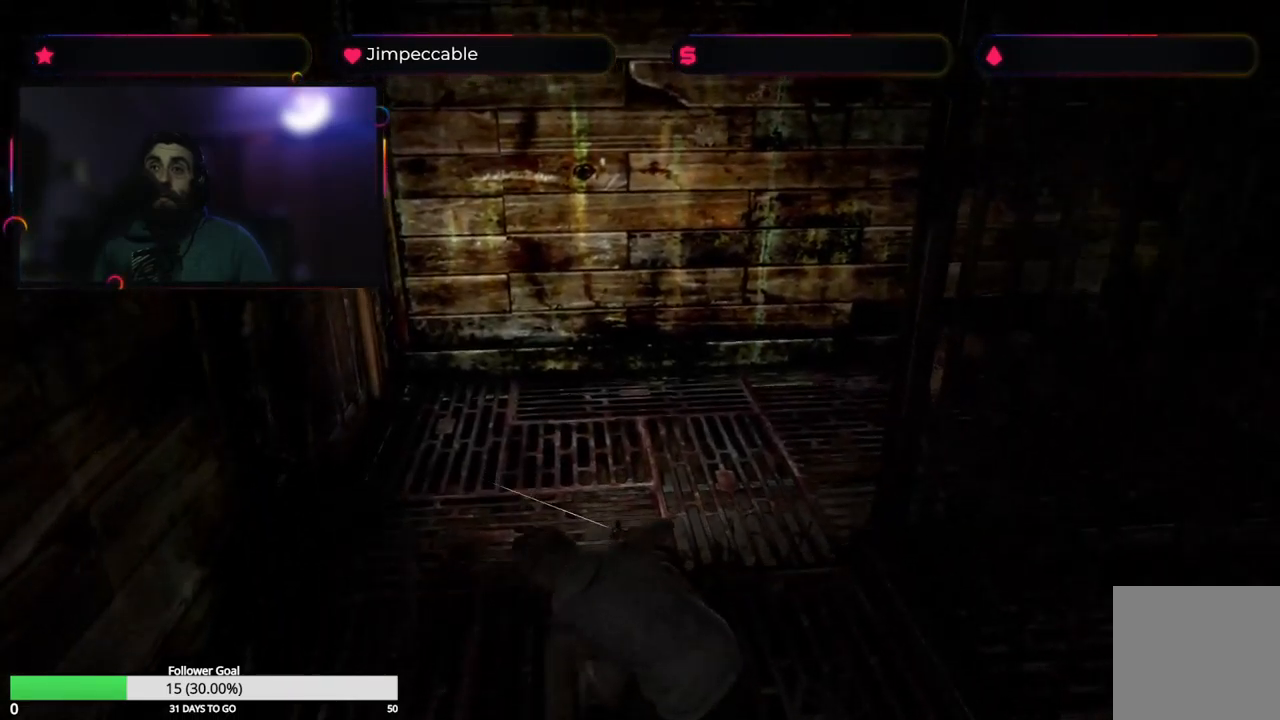
{"buttons": ["X"], "left_stick": "up-left", "right_stick": "center", "events": []}
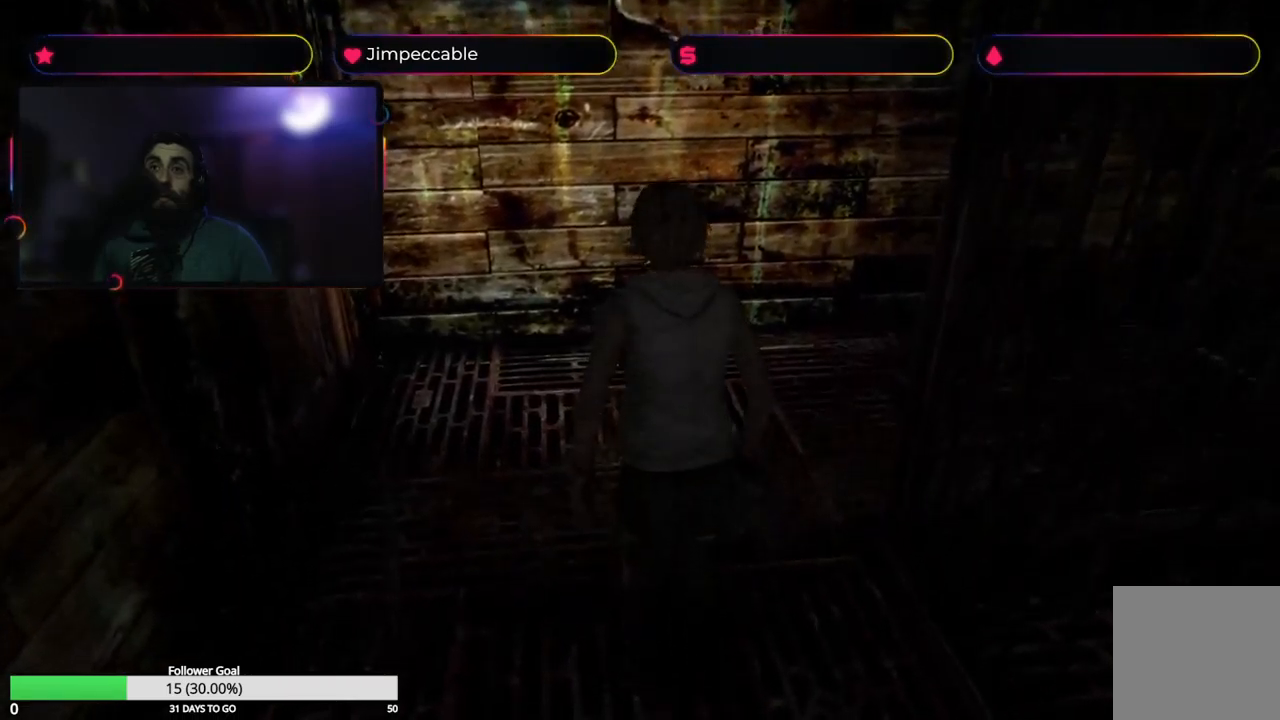
{"buttons": ["X"], "left_stick": "up-left", "right_stick": "center", "events": []}
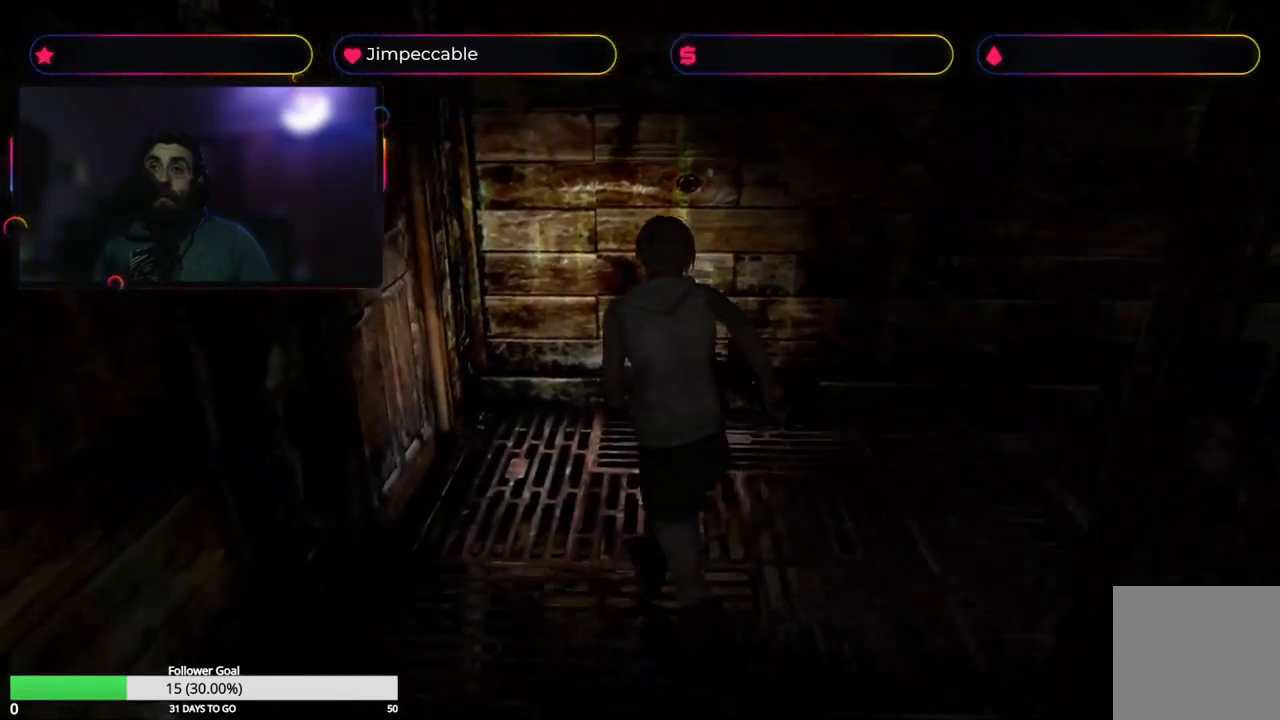
{"buttons": ["A", "X"], "left_stick": "up-left", "right_stick": "center", "events": [[467, "A", "down"]]}
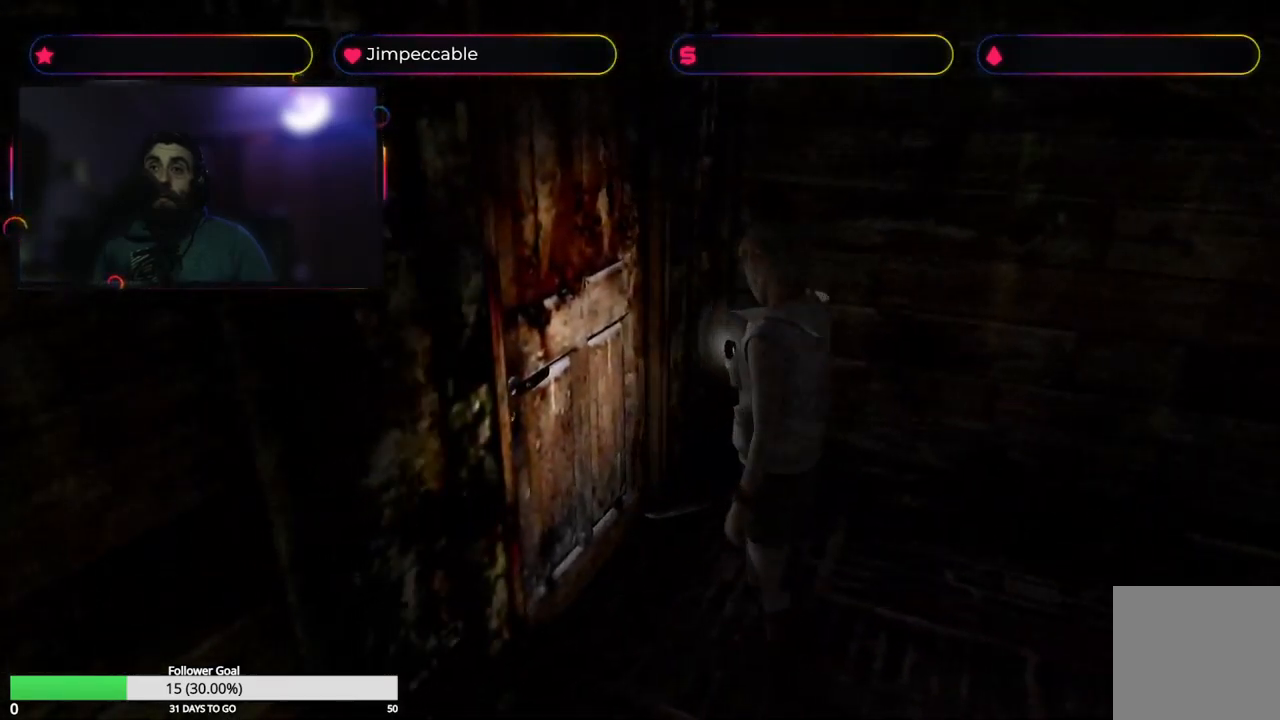
{"buttons": [], "left_stick": "up", "right_stick": "center", "events": [[33, "X", "up"], [150, "A", "up"], [150, "left_stick", "up"], [267, "left_stick", "center"], [367, "left_stick", "up"]]}
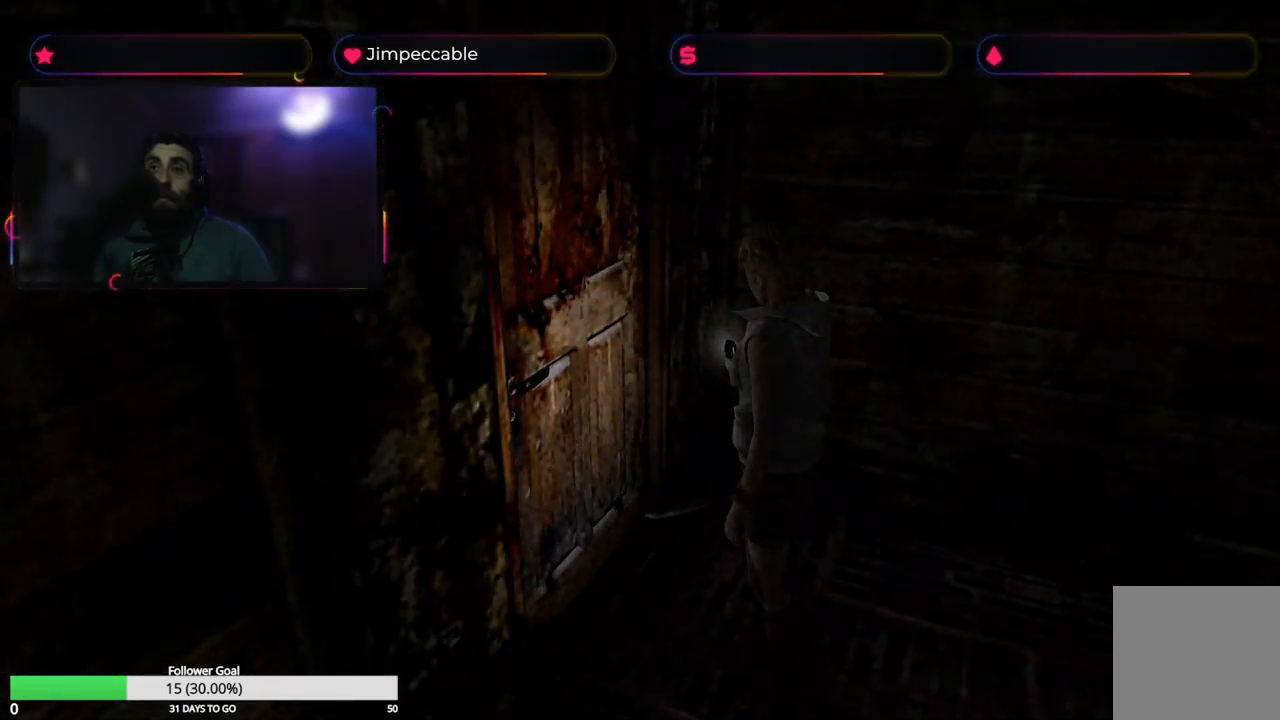
{"buttons": [], "left_stick": "center", "right_stick": "center", "events": [[150, "left_stick", "center"]]}
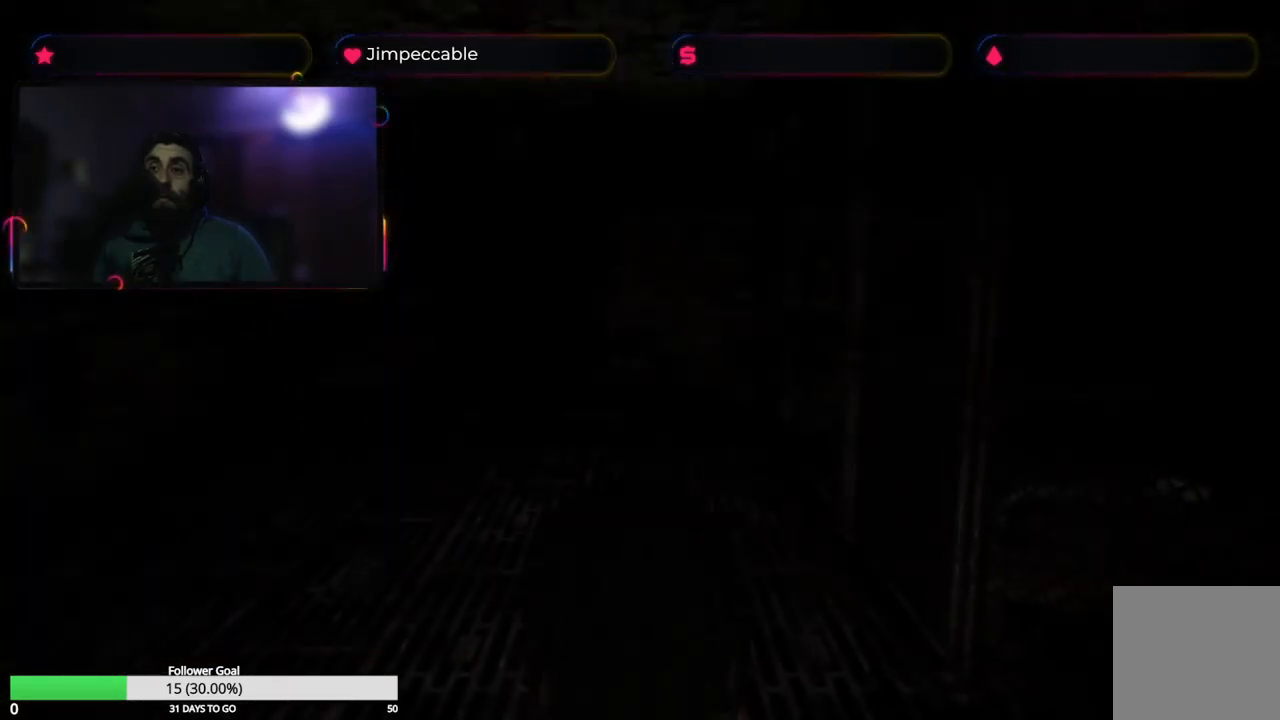
{"buttons": [], "left_stick": "center", "right_stick": "center", "events": []}
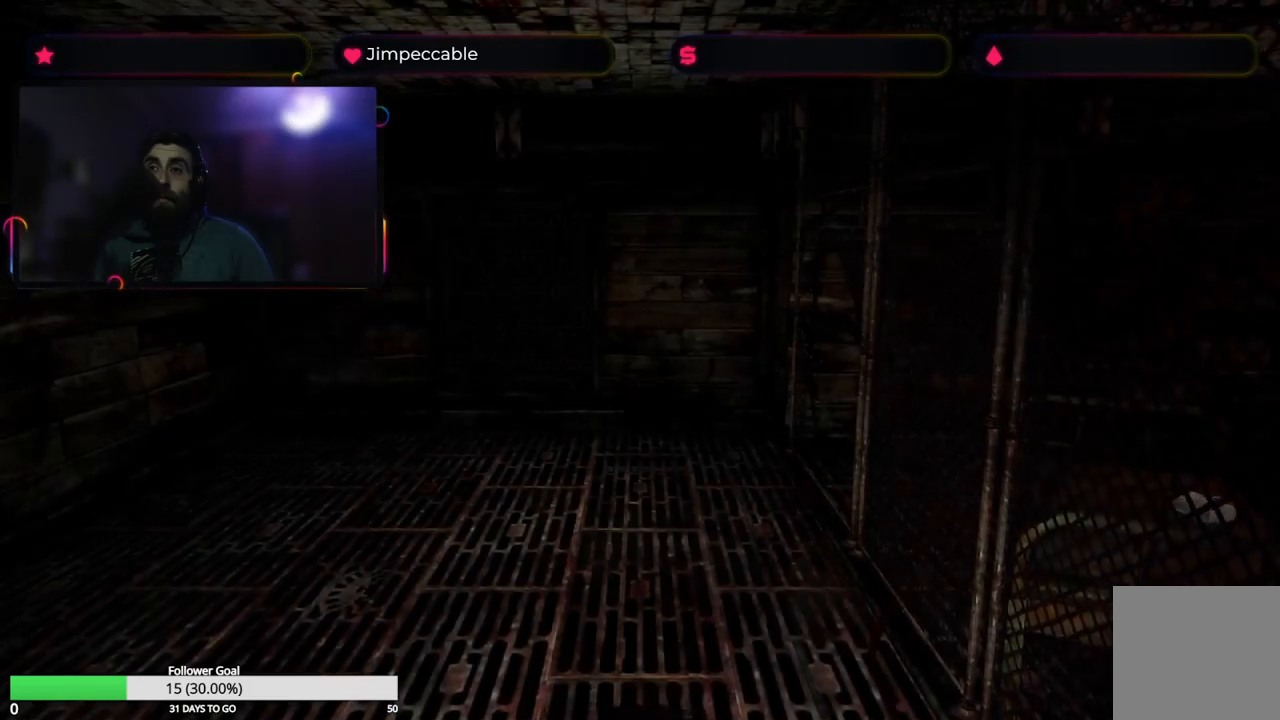
{"buttons": [], "left_stick": "up-left", "right_stick": "center", "events": [[317, "left_stick", "up"], [434, "left_stick", "up-left"]]}
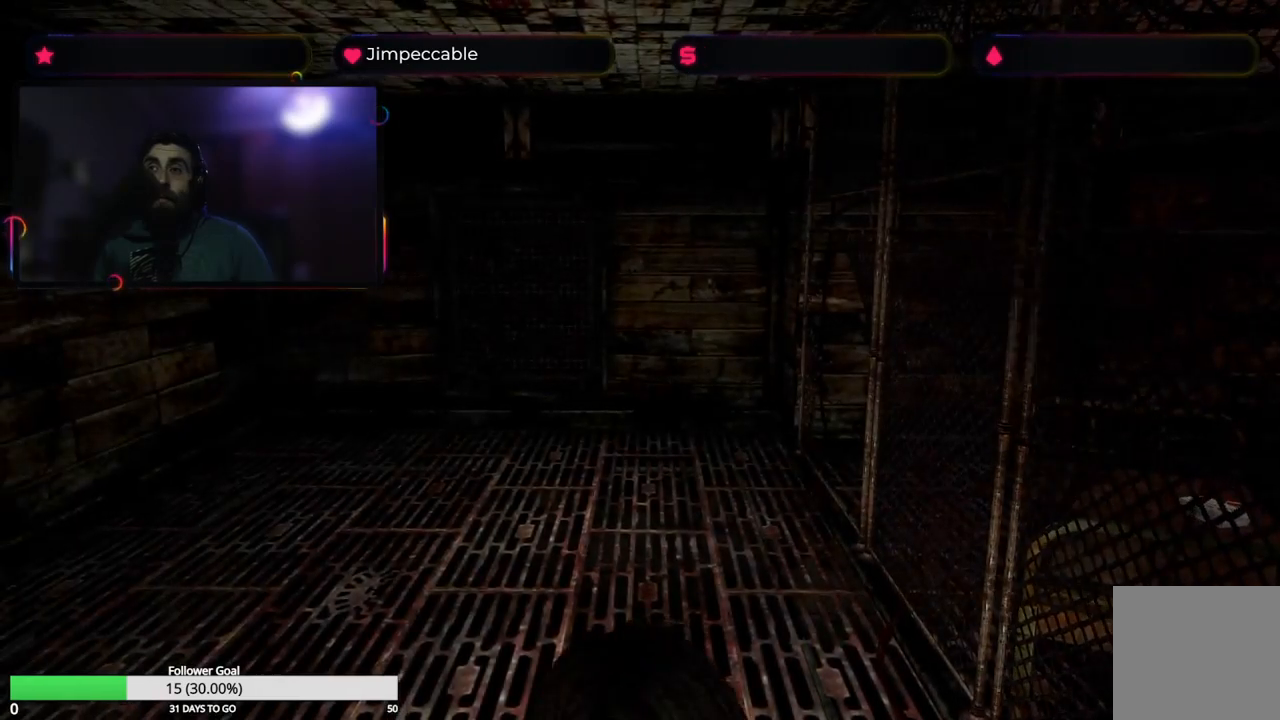
{"buttons": [], "left_stick": "up", "right_stick": "center", "events": [[350, "left_stick", "up"]]}
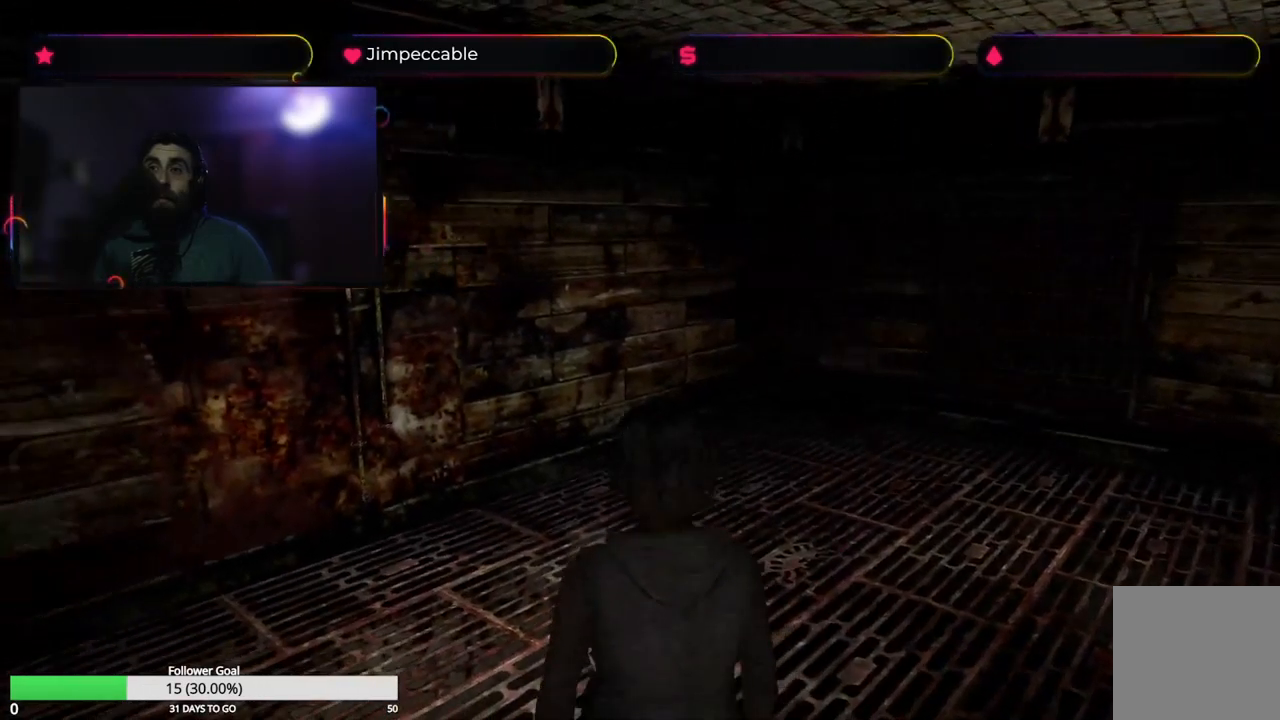
{"buttons": [], "left_stick": "up", "right_stick": "center", "events": []}
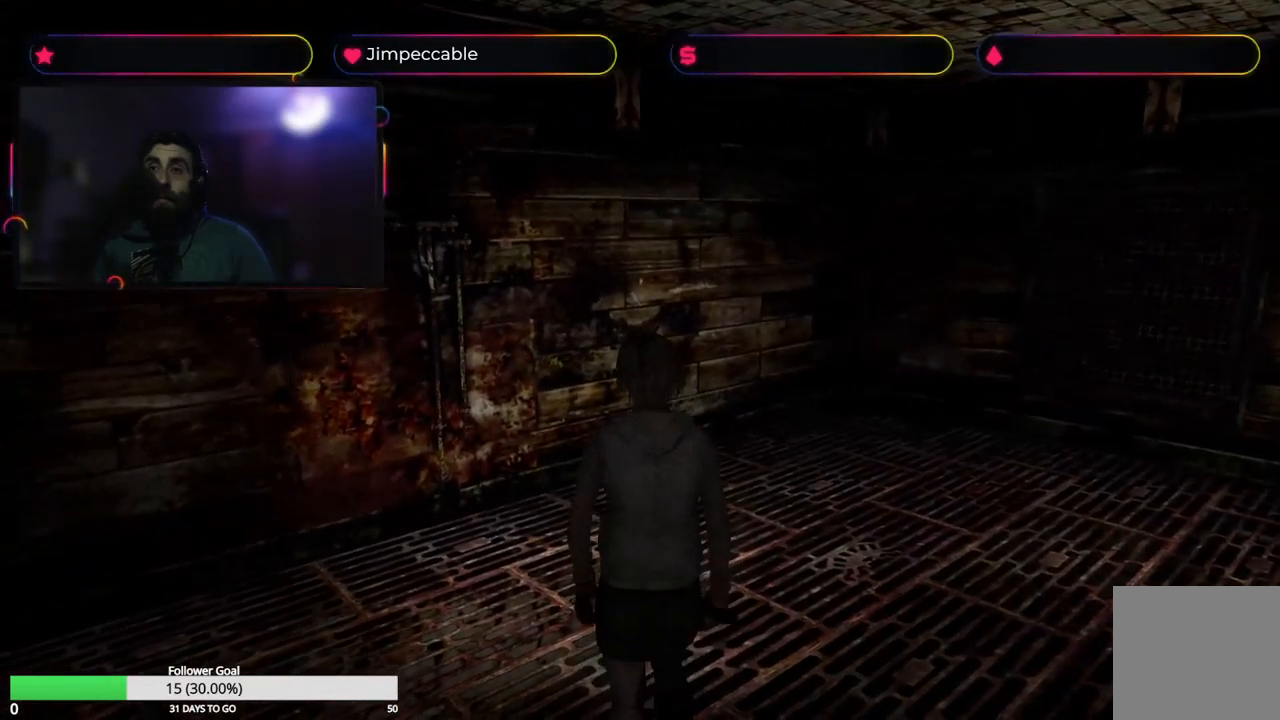
{"buttons": [], "left_stick": "up-right", "right_stick": "center", "events": [[150, "left_stick", "up-left"], [400, "left_stick", "up-right"]]}
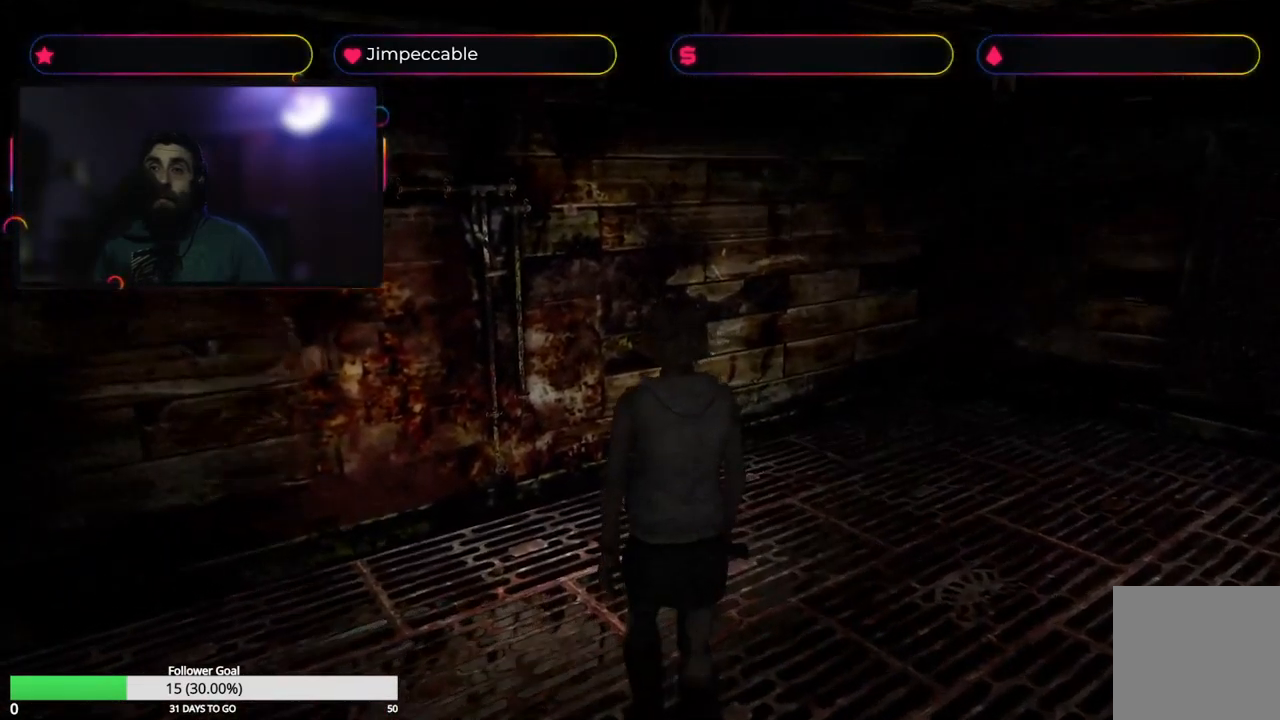
{"buttons": ["L2"], "left_stick": "up-right", "right_stick": "center", "events": [[384, "L2", "down"]]}
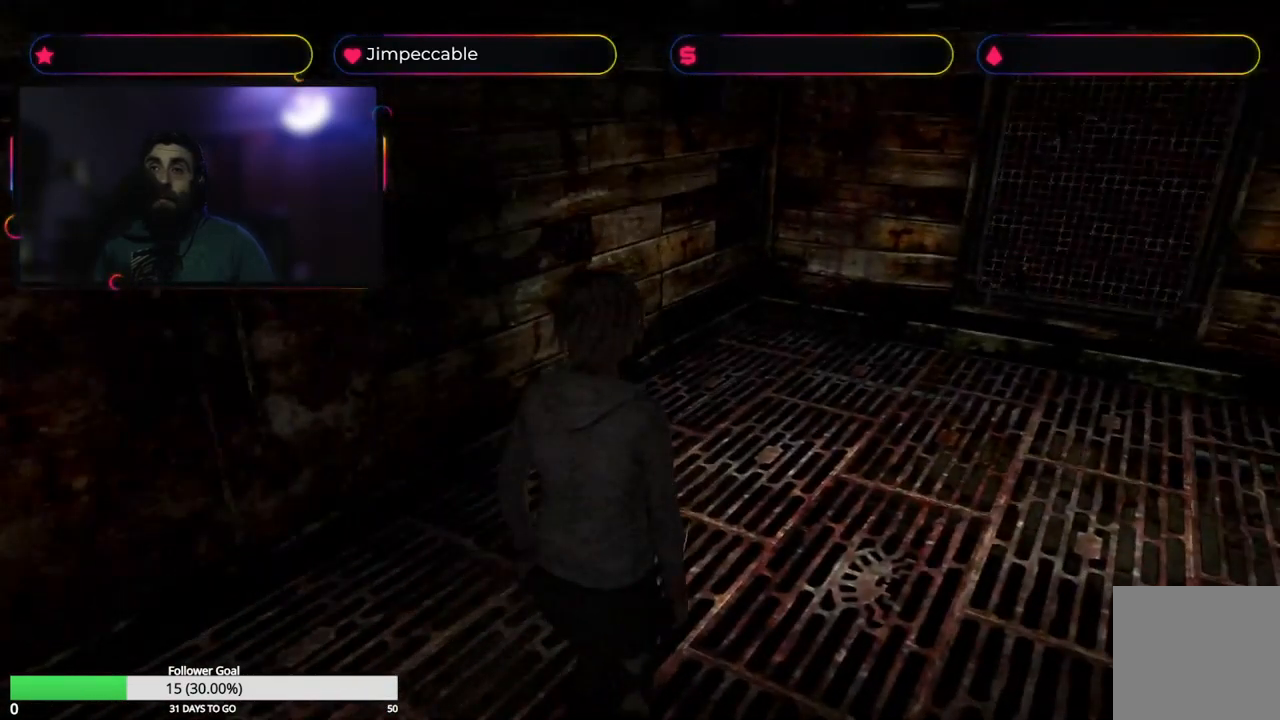
{"buttons": ["L2"], "left_stick": "center", "right_stick": "center", "events": [[400, "left_stick", "center"]]}
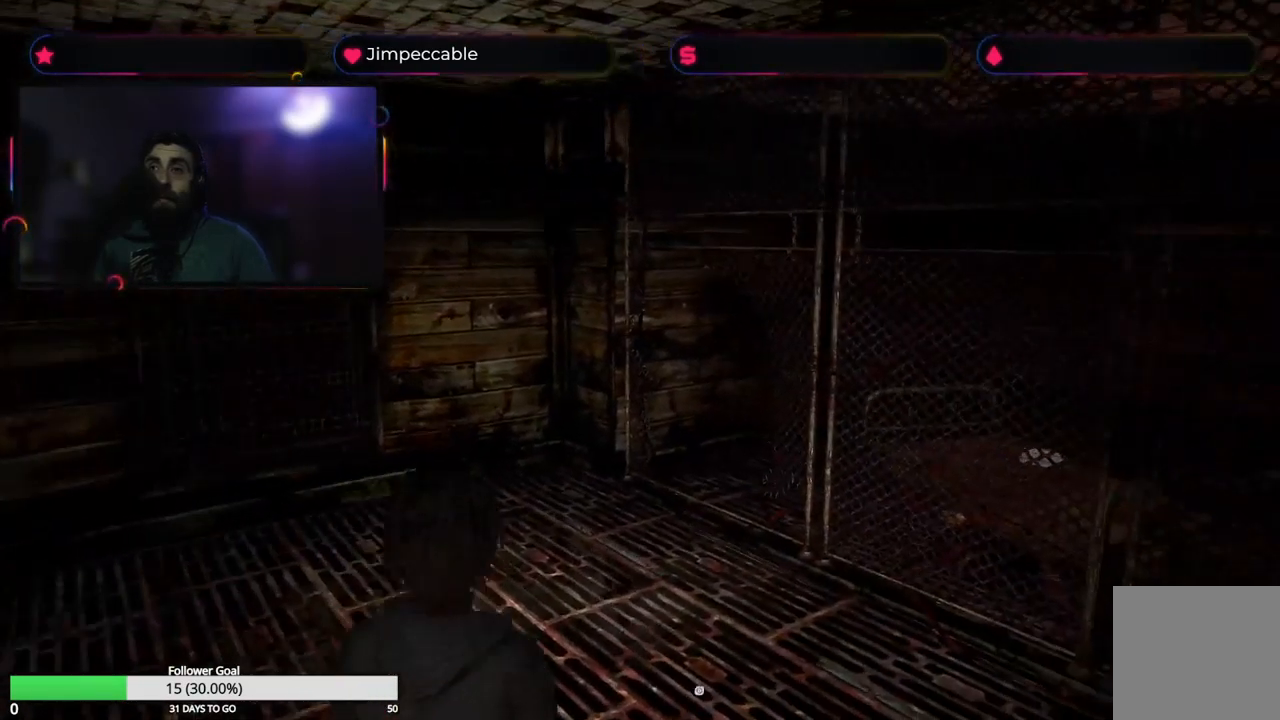
{"buttons": ["L2"], "left_stick": "right", "right_stick": "center", "events": [[300, "left_stick", "right"]]}
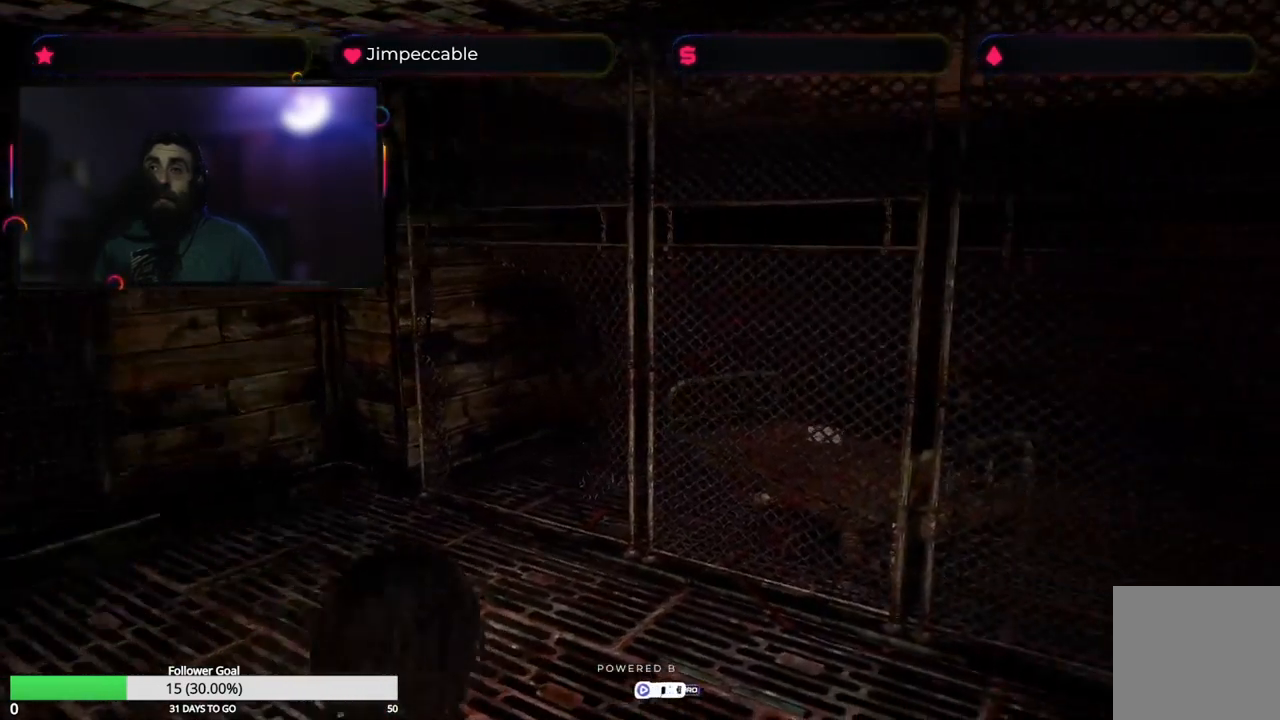
{"buttons": ["L2"], "left_stick": "center", "right_stick": "center", "events": [[50, "left_stick", "center"]]}
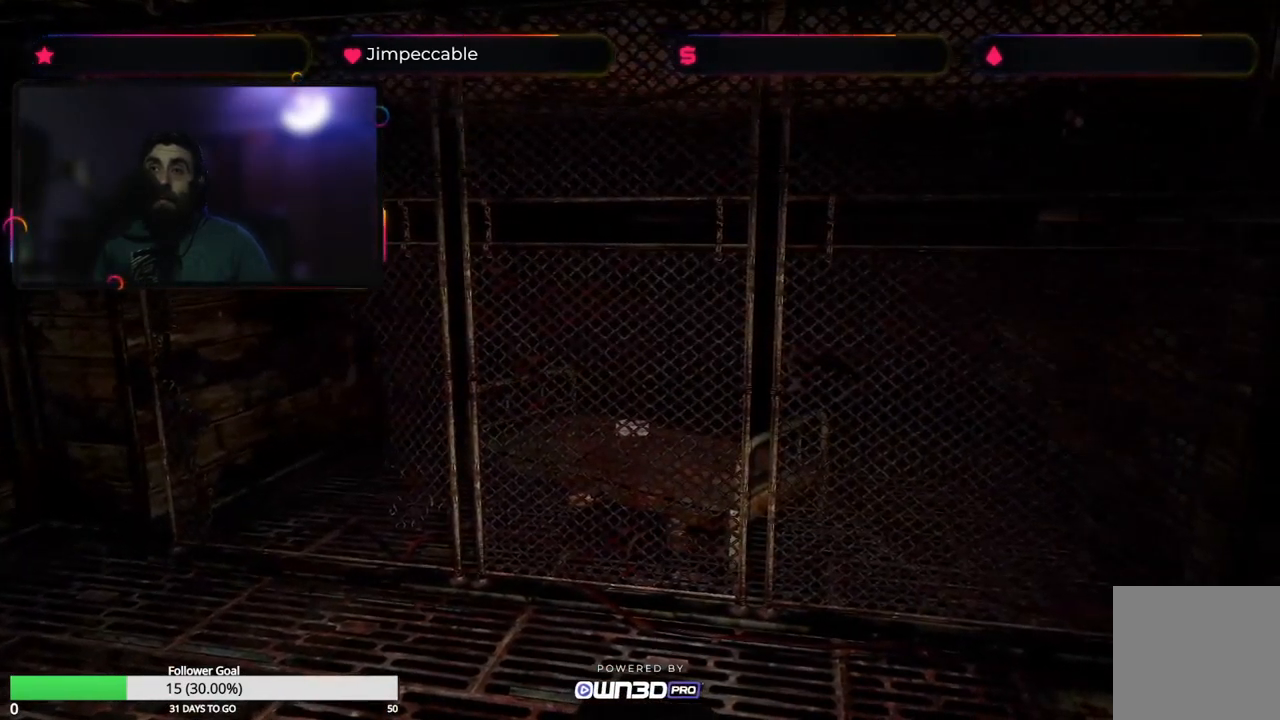
{"buttons": ["L2"], "left_stick": "right", "right_stick": "center", "events": [[450, "left_stick", "right"]]}
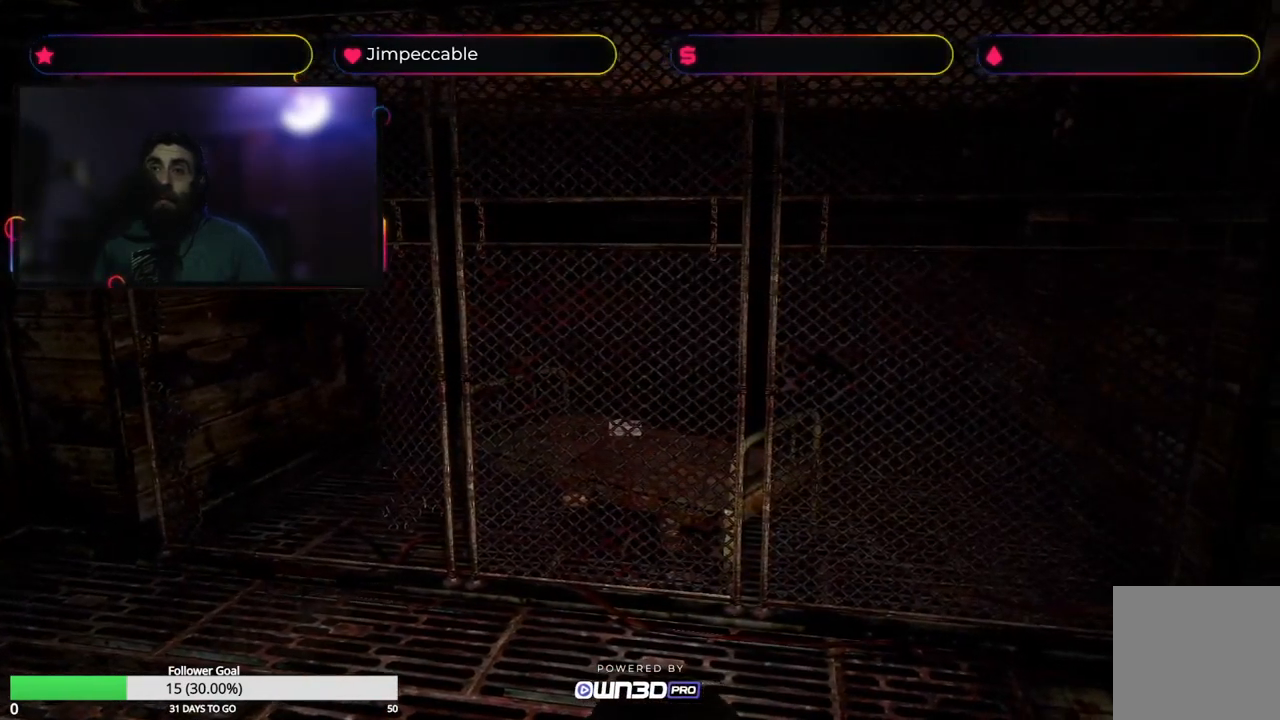
{"buttons": ["L2"], "left_stick": "center", "right_stick": "center", "events": [[167, "left_stick", "center"]]}
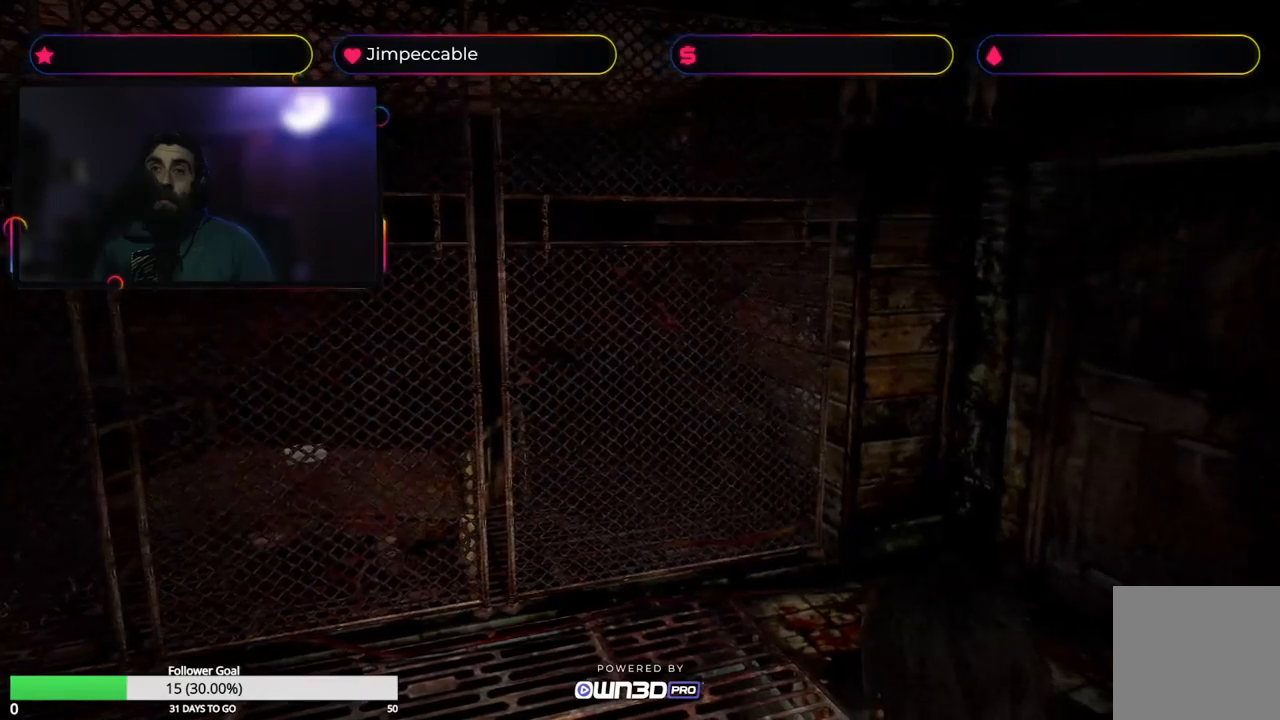
{"buttons": ["L2"], "left_stick": "center", "right_stick": "center", "events": []}
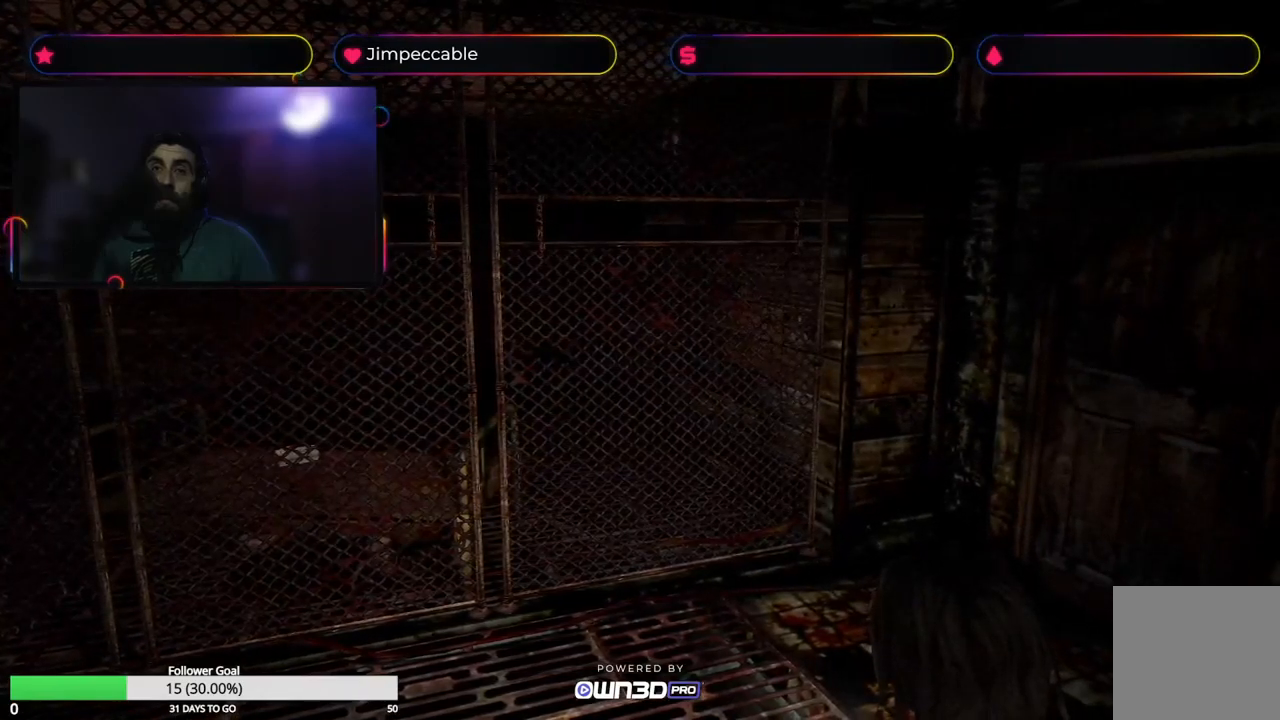
{"buttons": ["L2"], "left_stick": "center", "right_stick": "center", "events": []}
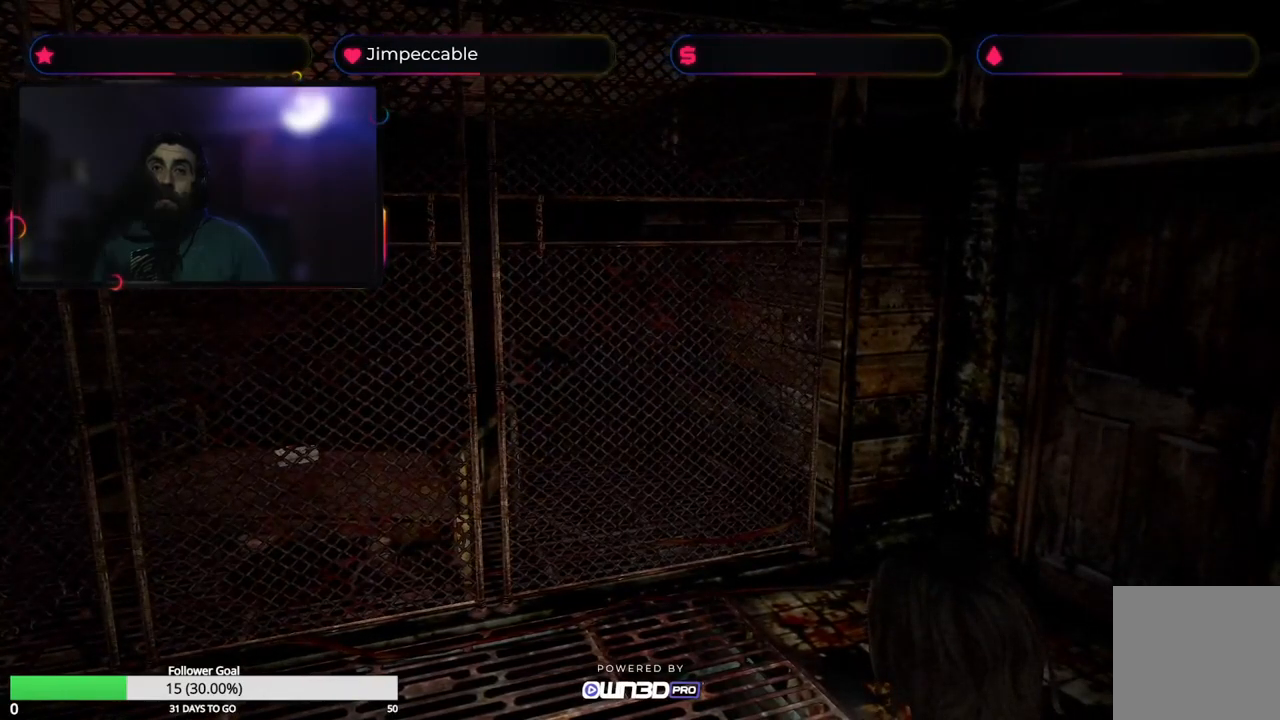
{"buttons": ["L2"], "left_stick": "center", "right_stick": "center", "events": []}